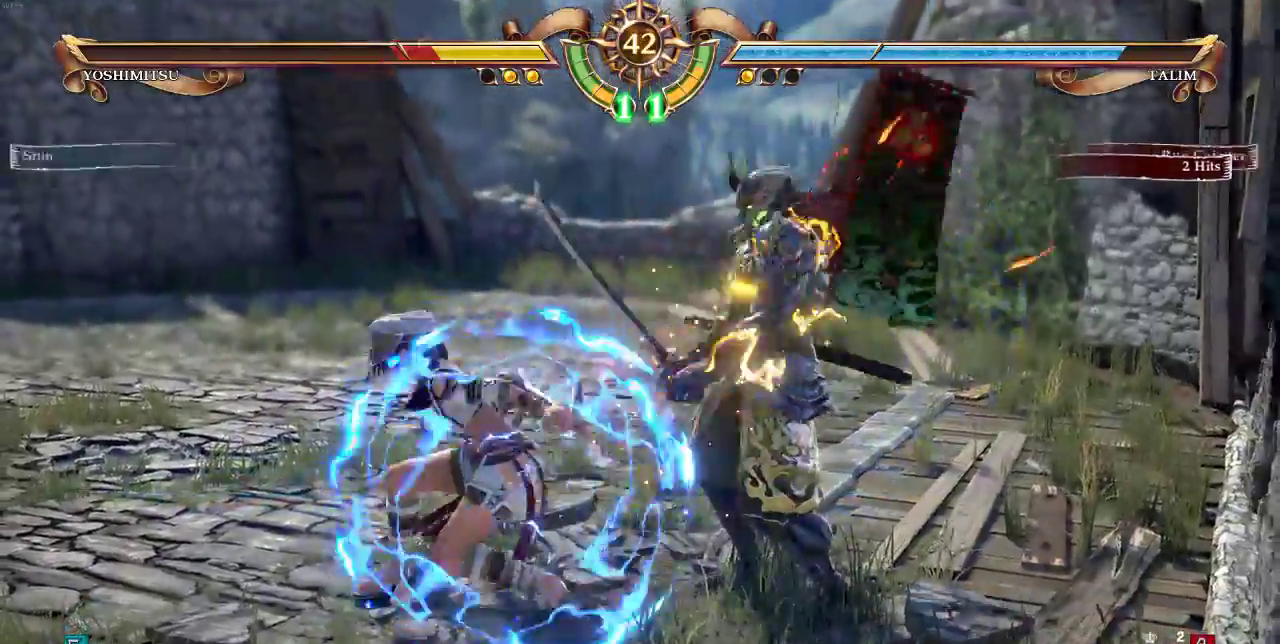
Gameplay with a controller (arcade stick); each line is a JSON object with the inputs held at the frame after it. "events" lists button and stick changes between this image and that frame as [ms after this image, input, new state], when the widget could be followed in between. Not read: L3 R3 SELECT.
{"buttons": [], "events": [[100, "CROSS", "up"], [200, "CROSS", "down"], [300, "CROSS", "up"], [367, "CROSS", "down"], [467, "CROSS", "up"]]}
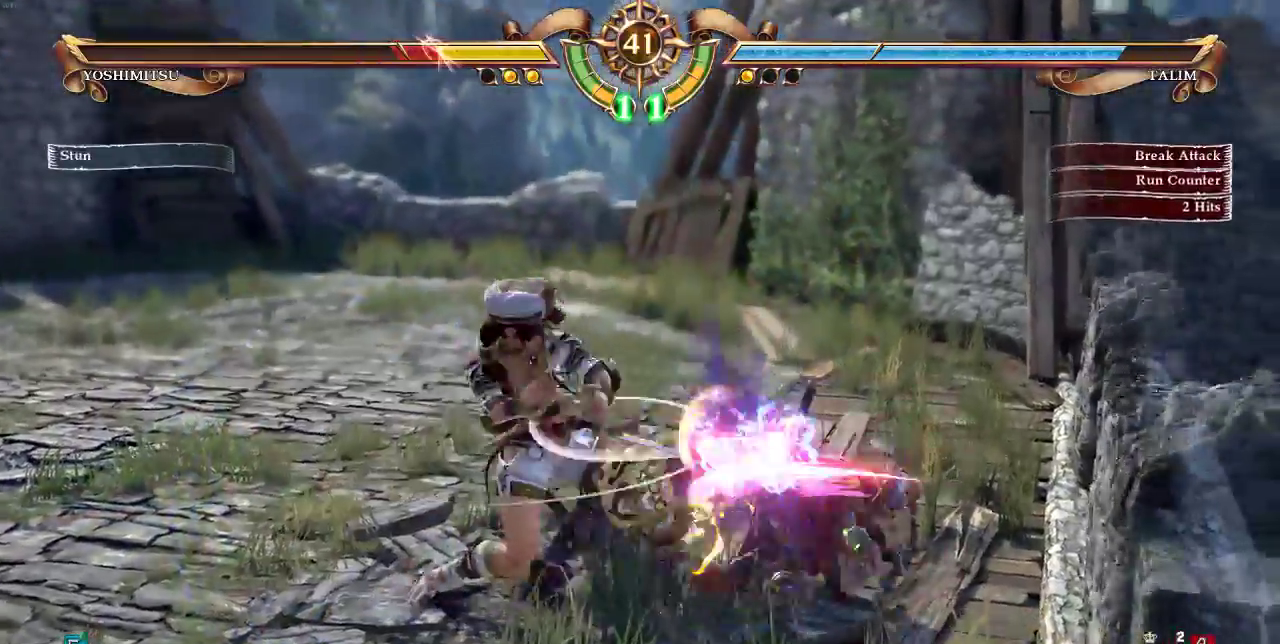
{"buttons": [], "events": [[33, "CROSS", "down"], [400, "CROSS", "up"]]}
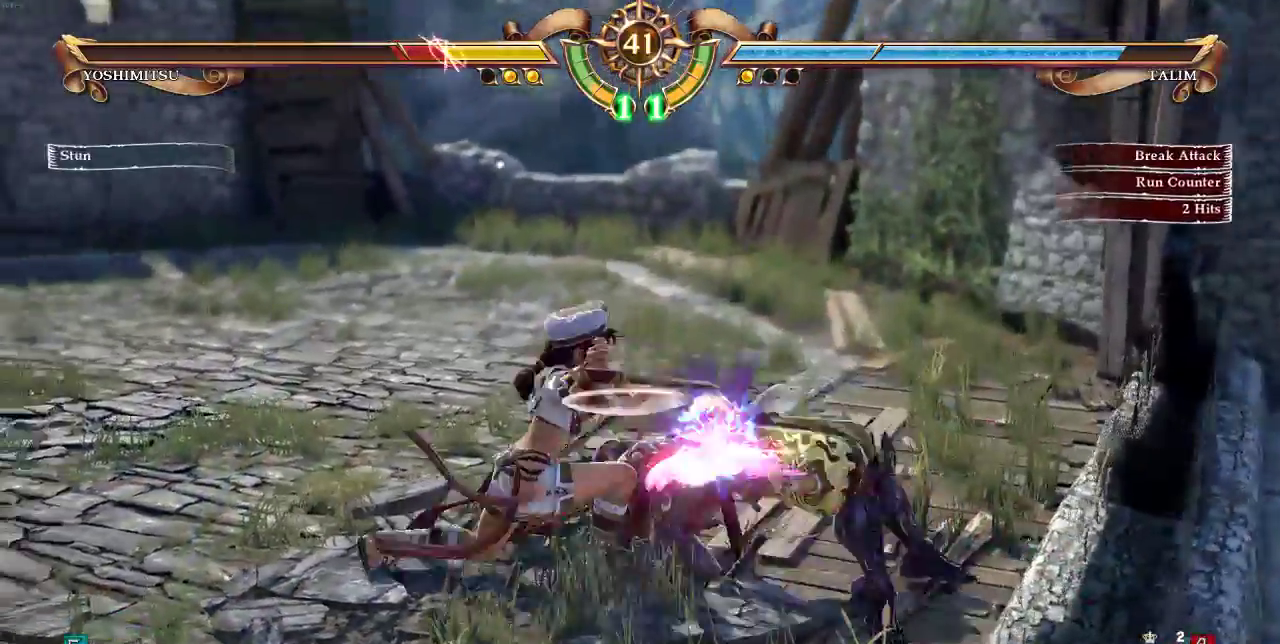
{"buttons": ["SQUARE"], "events": [[33, "SQUARE", "down"]]}
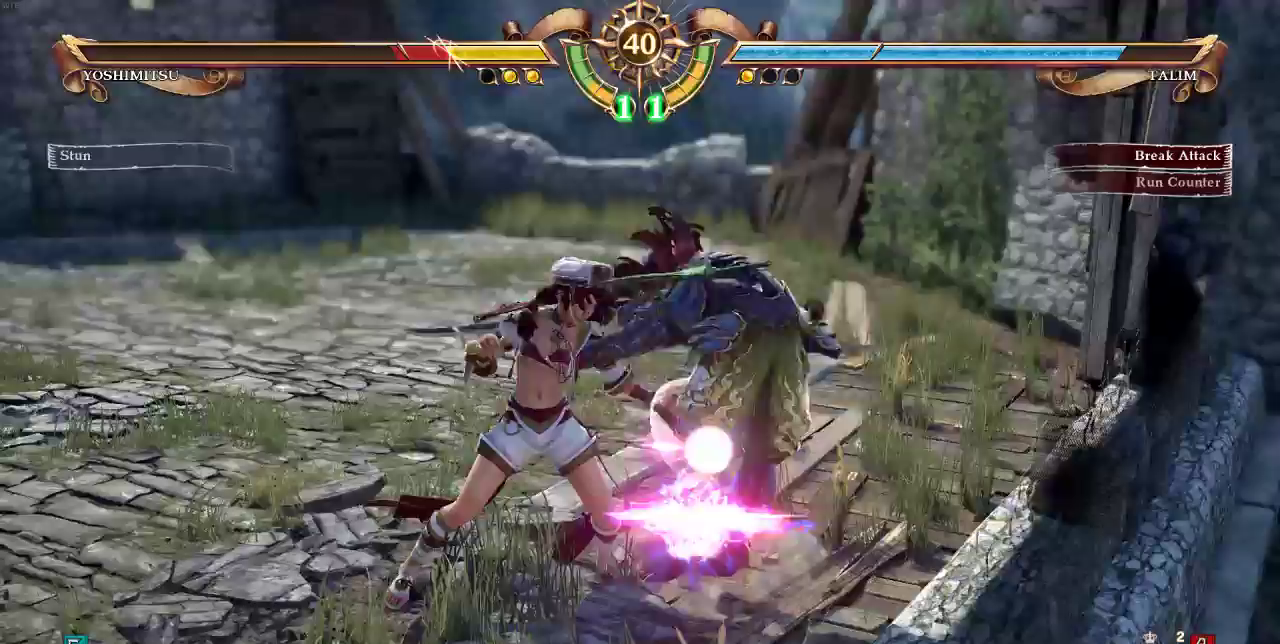
{"buttons": [], "events": [[333, "SQUARE", "up"]]}
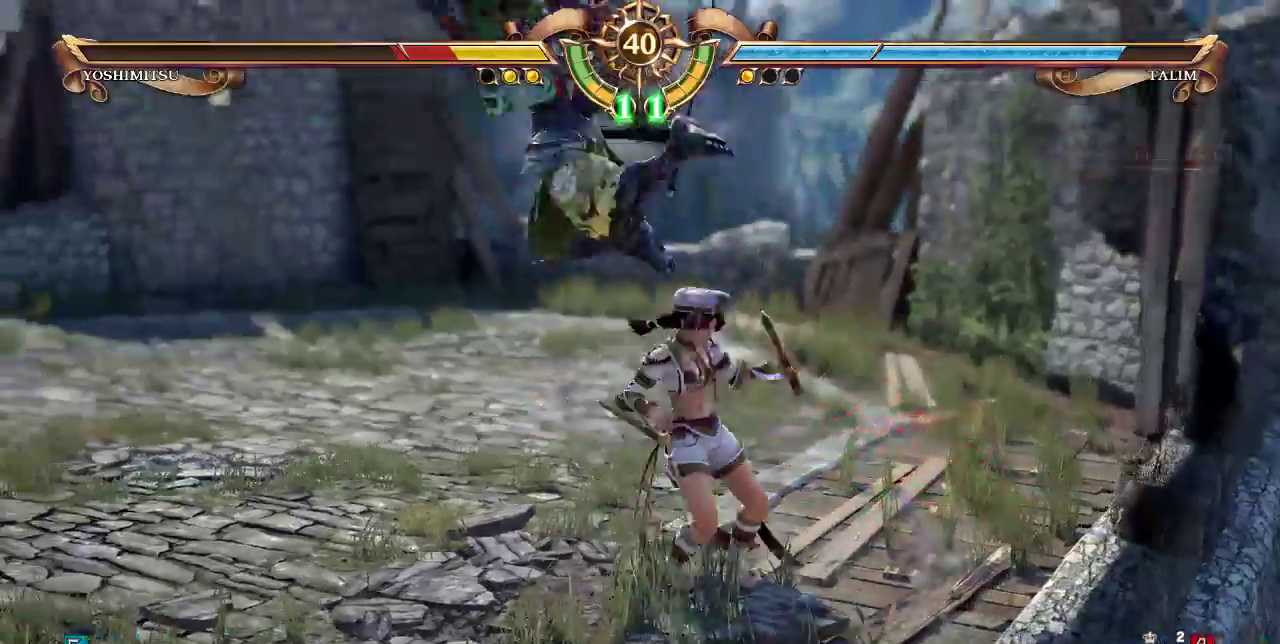
{"buttons": [], "events": [[300, "CROSS", "down"], [300, "DPAD_UP", "down"], [367, "DPAD_UP", "up"], [383, "CROSS", "up"]]}